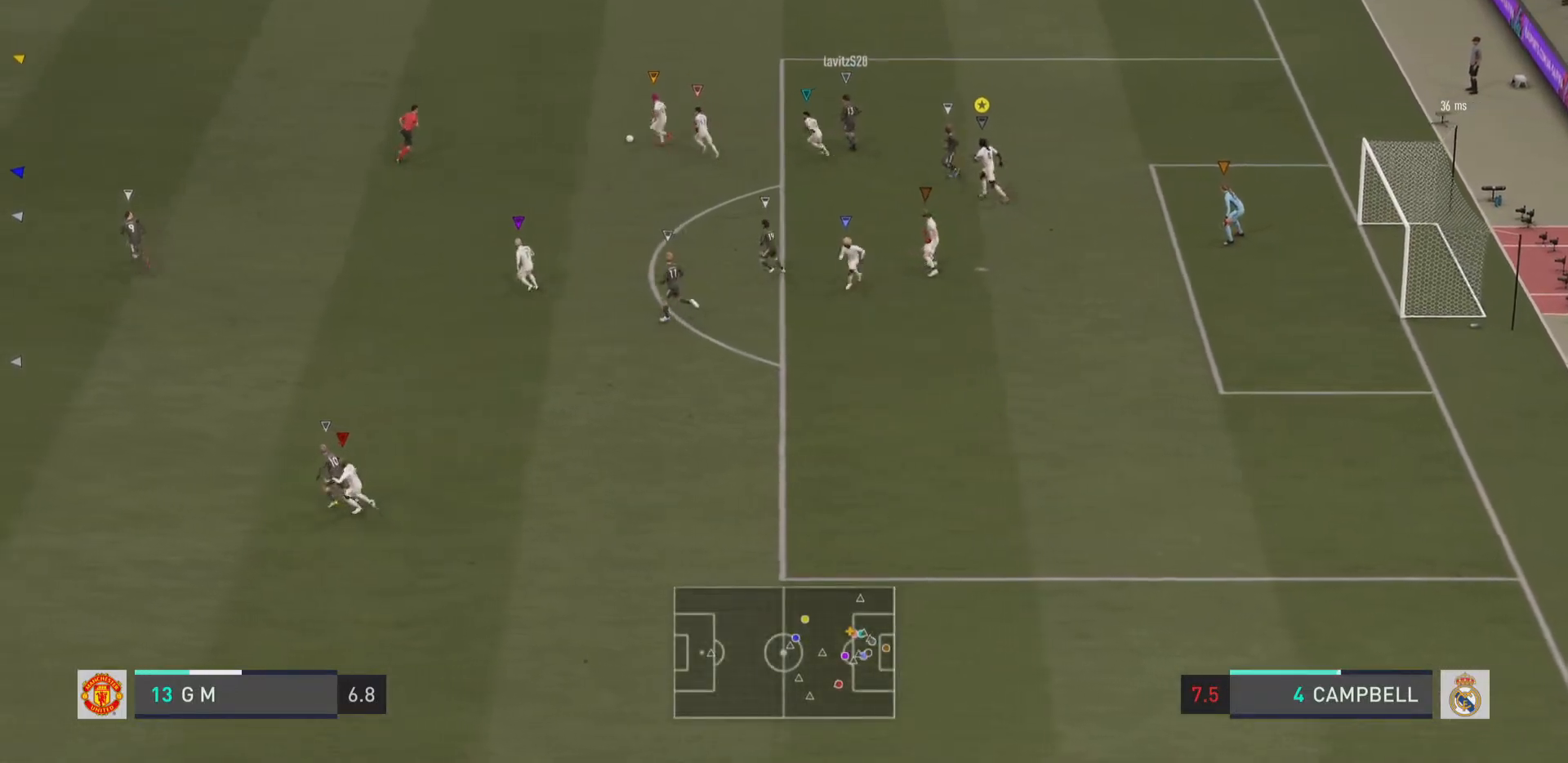
Gameplay with a controller (PlayStation layout); each line is a JSON object with the inputs held at the frame after it. "events" lists button and stick changes between this image and that frame as [ms after this image, input, new state], when the widget could be followed in between. Not read: L1 L3 R3.
{"buttons": [], "left_stick": "up-left", "right_stick": "center", "events": []}
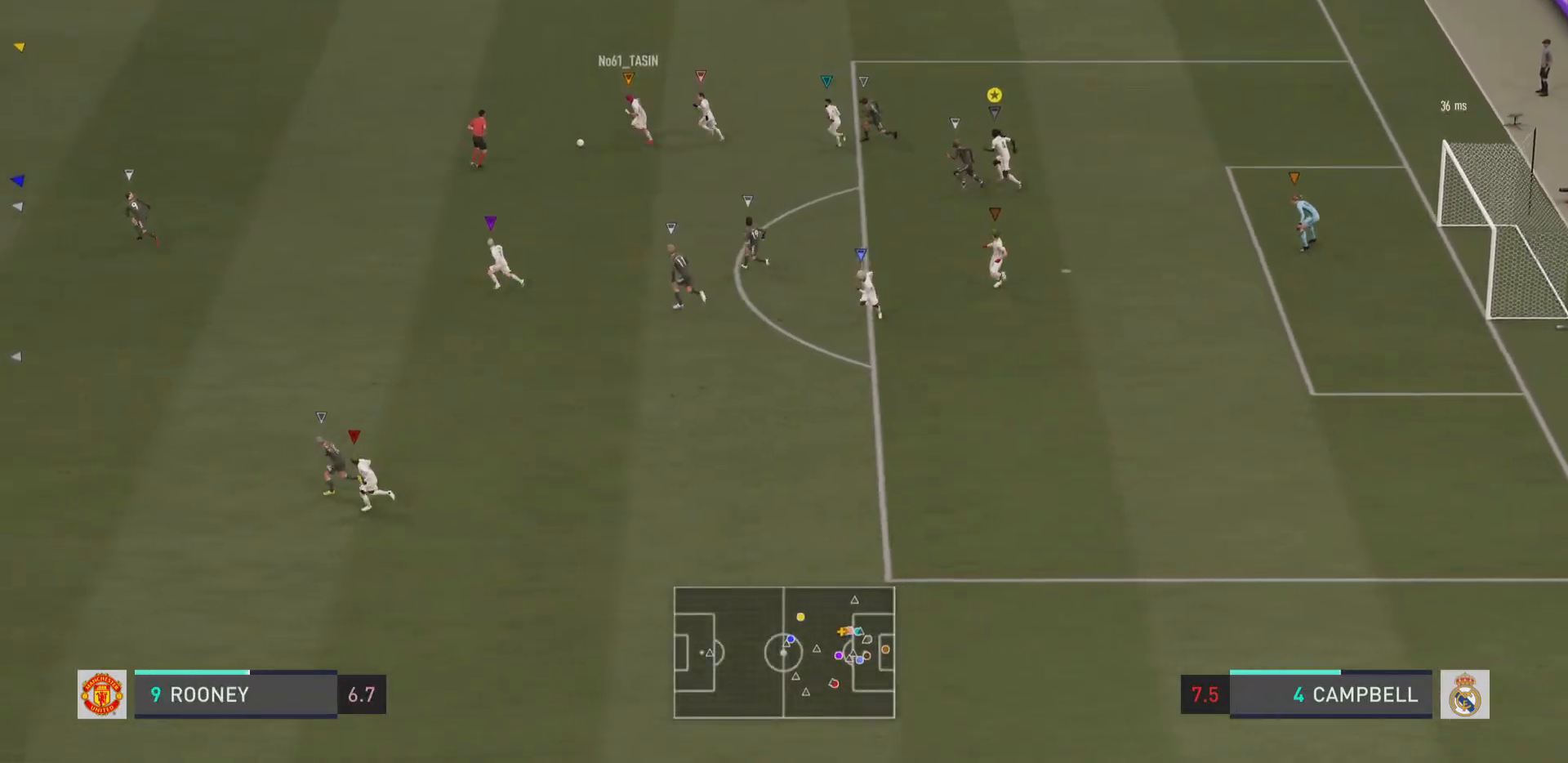
{"buttons": [], "left_stick": "up-left", "right_stick": "center", "events": []}
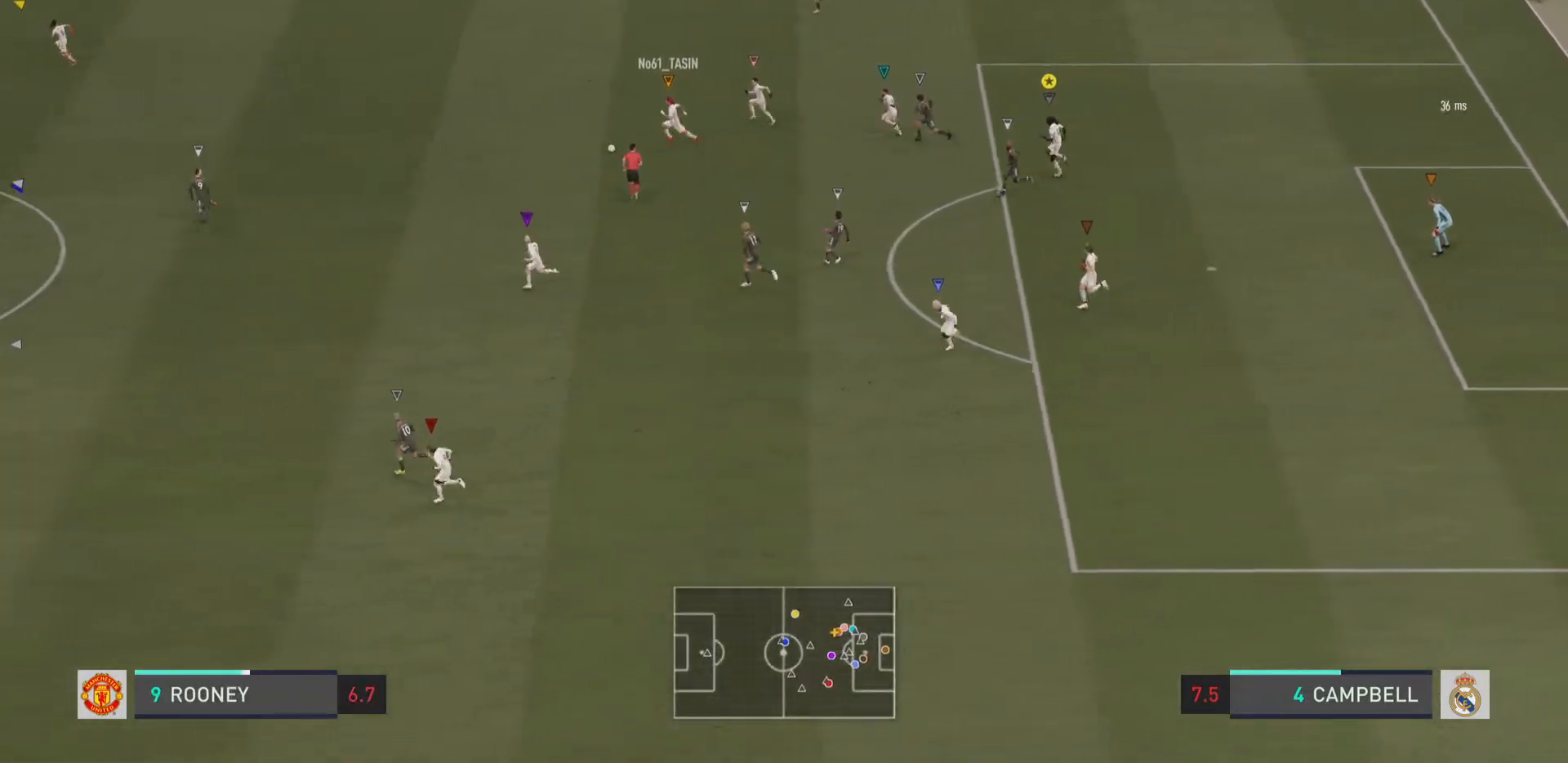
{"buttons": [], "left_stick": "center", "right_stick": "center", "events": [[283, "left_stick", "center"]]}
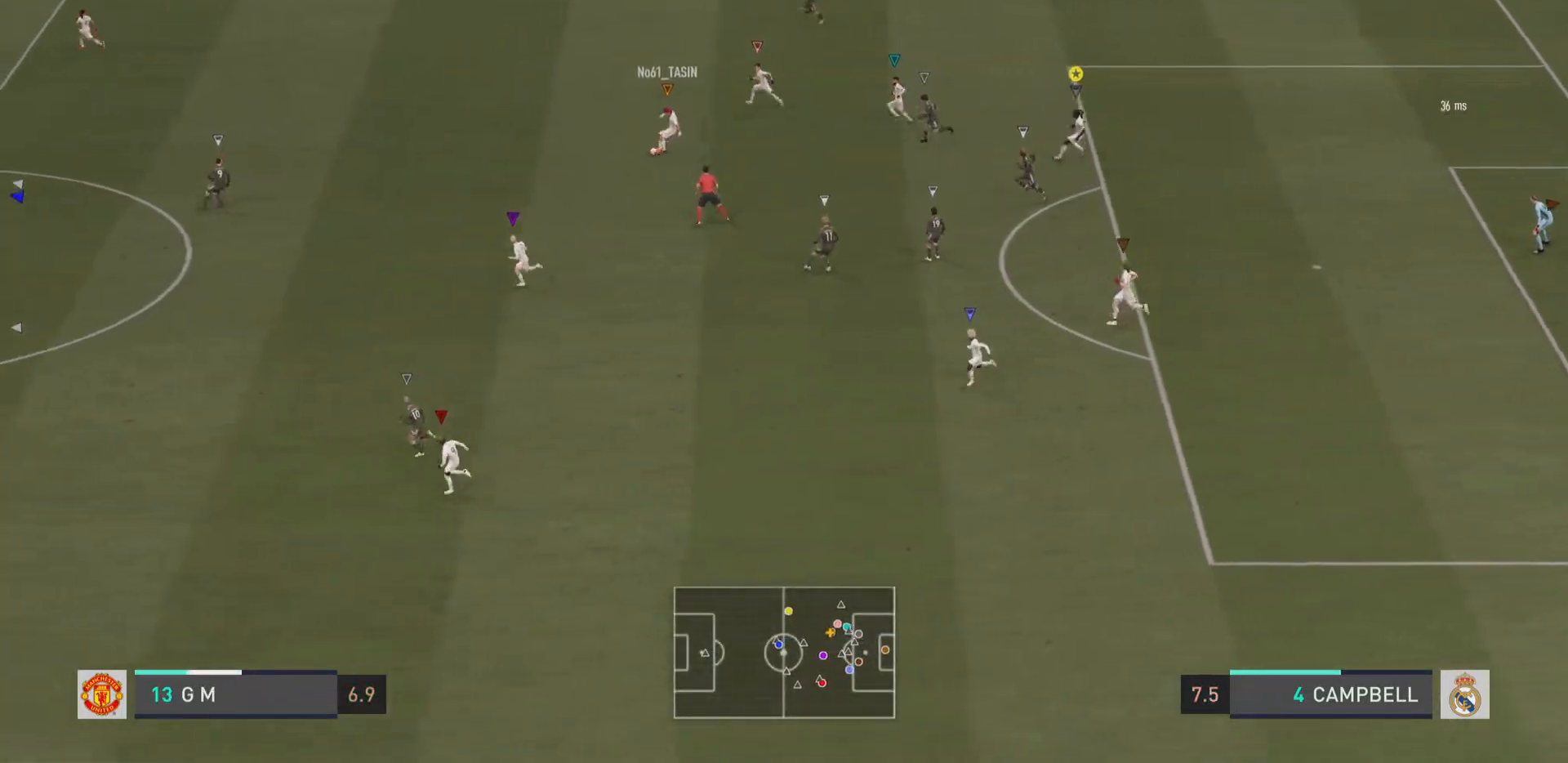
{"buttons": [], "left_stick": "center", "right_stick": "center", "events": []}
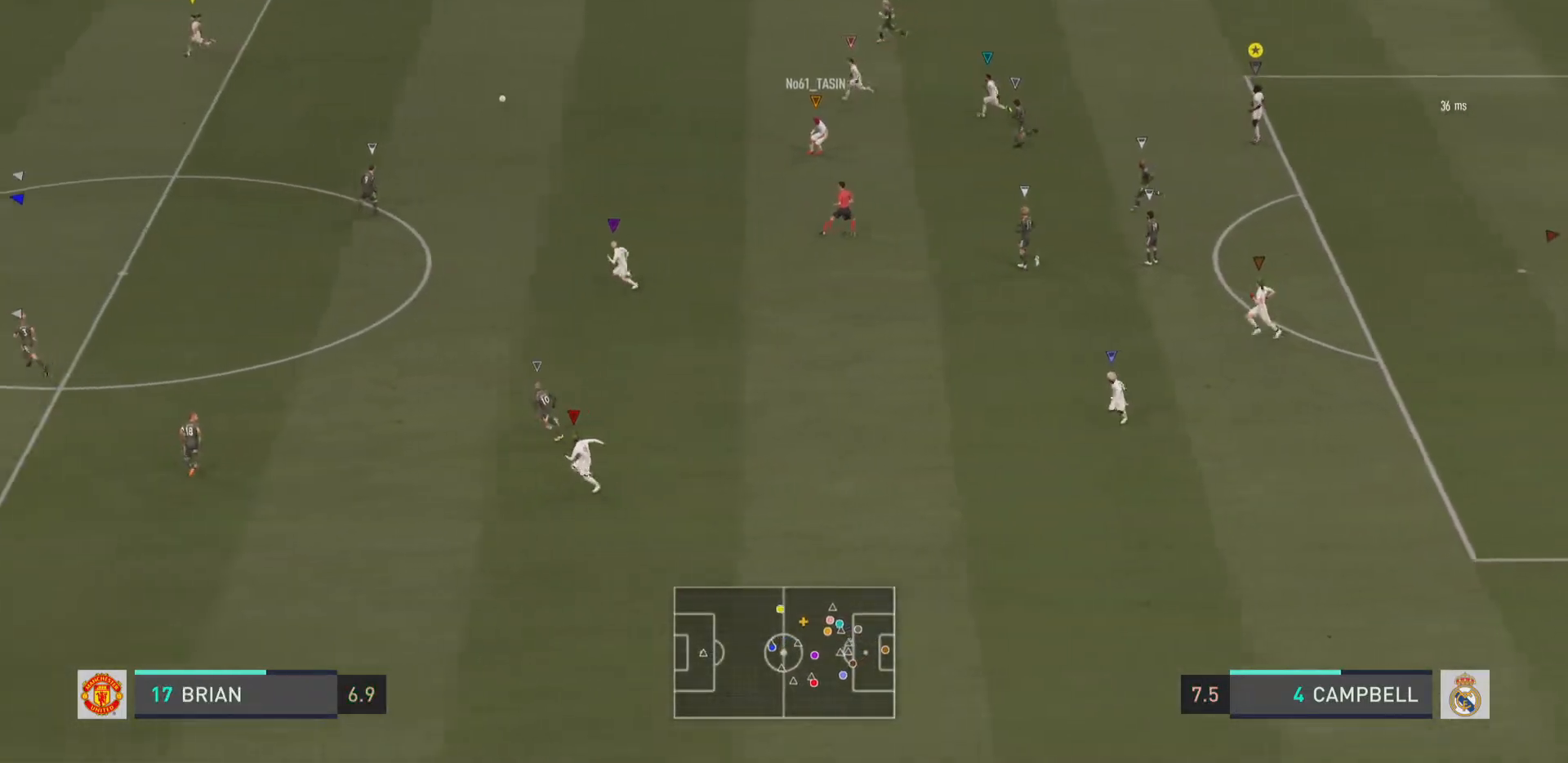
{"buttons": [], "left_stick": "center", "right_stick": "center", "events": []}
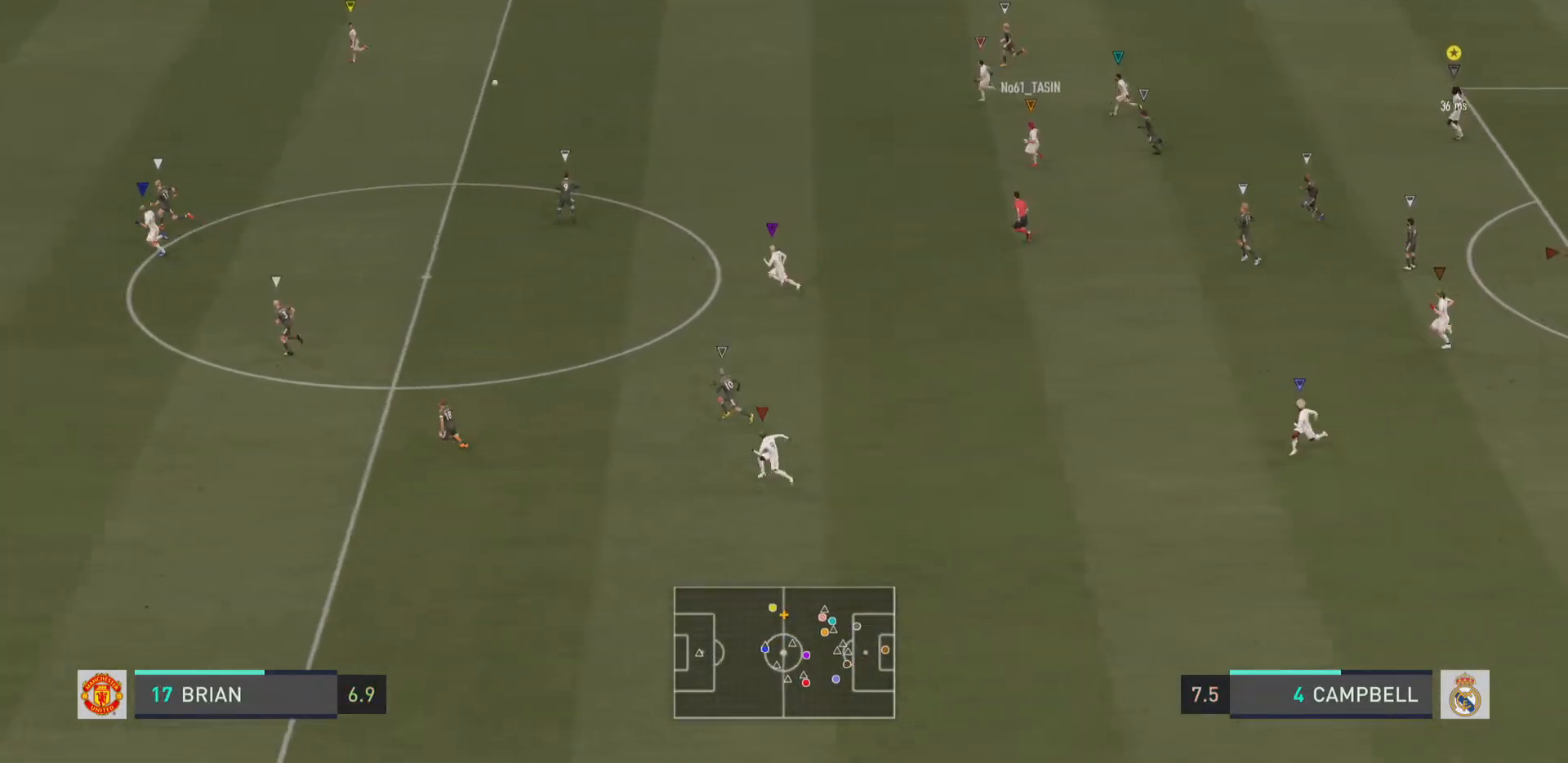
{"buttons": [], "left_stick": "center", "right_stick": "center", "events": []}
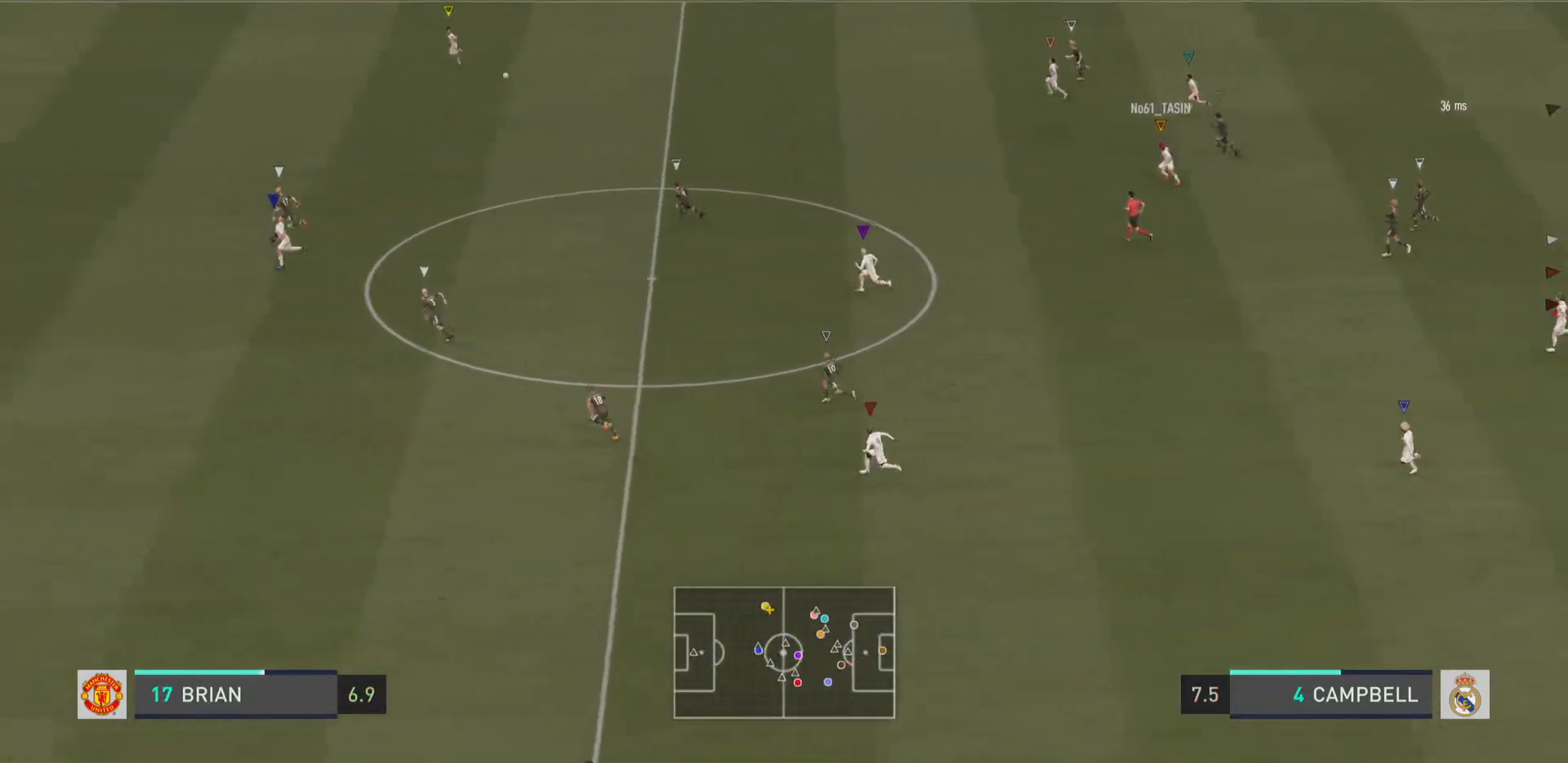
{"buttons": [], "left_stick": "center", "right_stick": "center"}
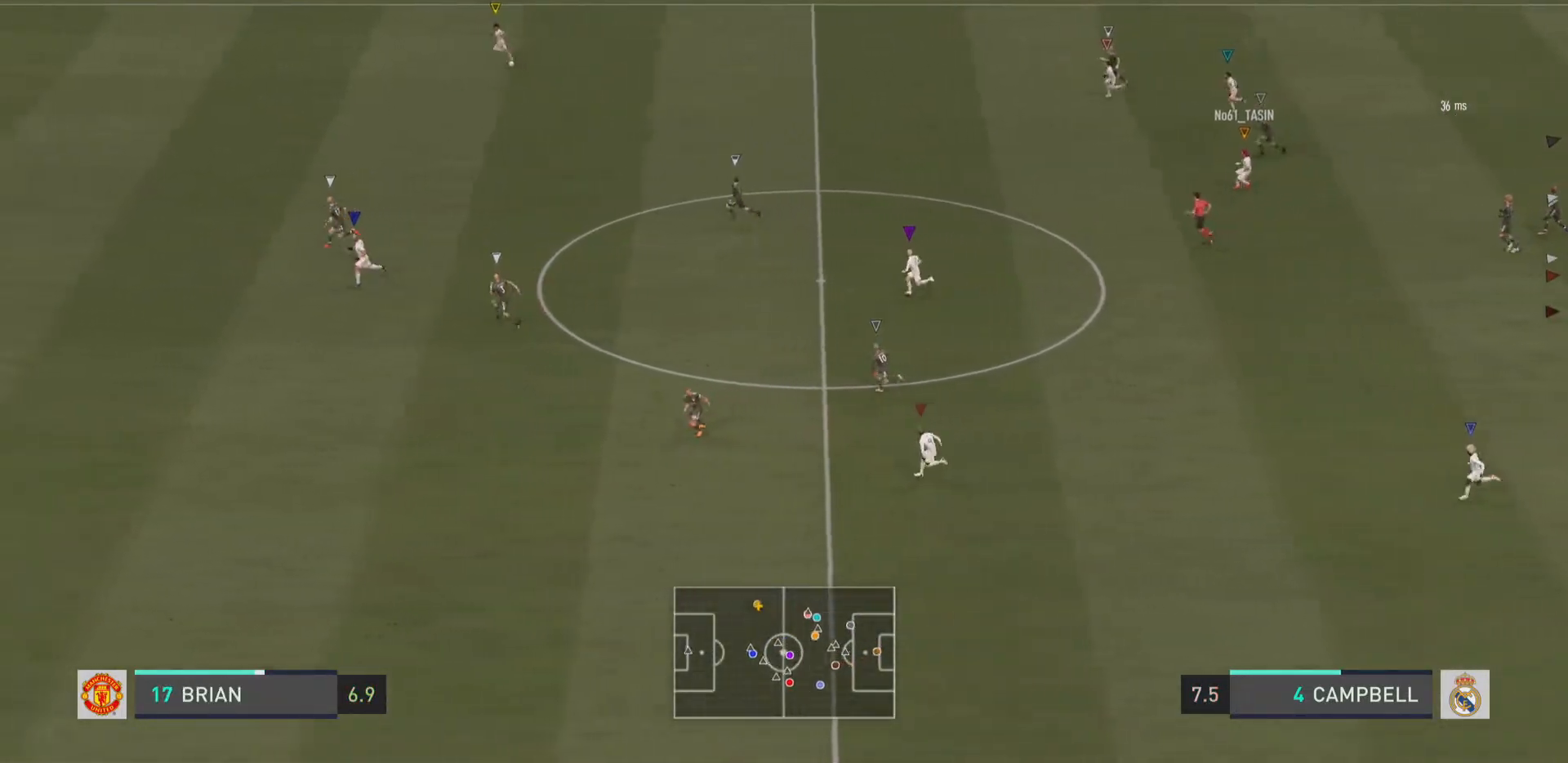
{"buttons": [], "left_stick": "center", "right_stick": "center"}
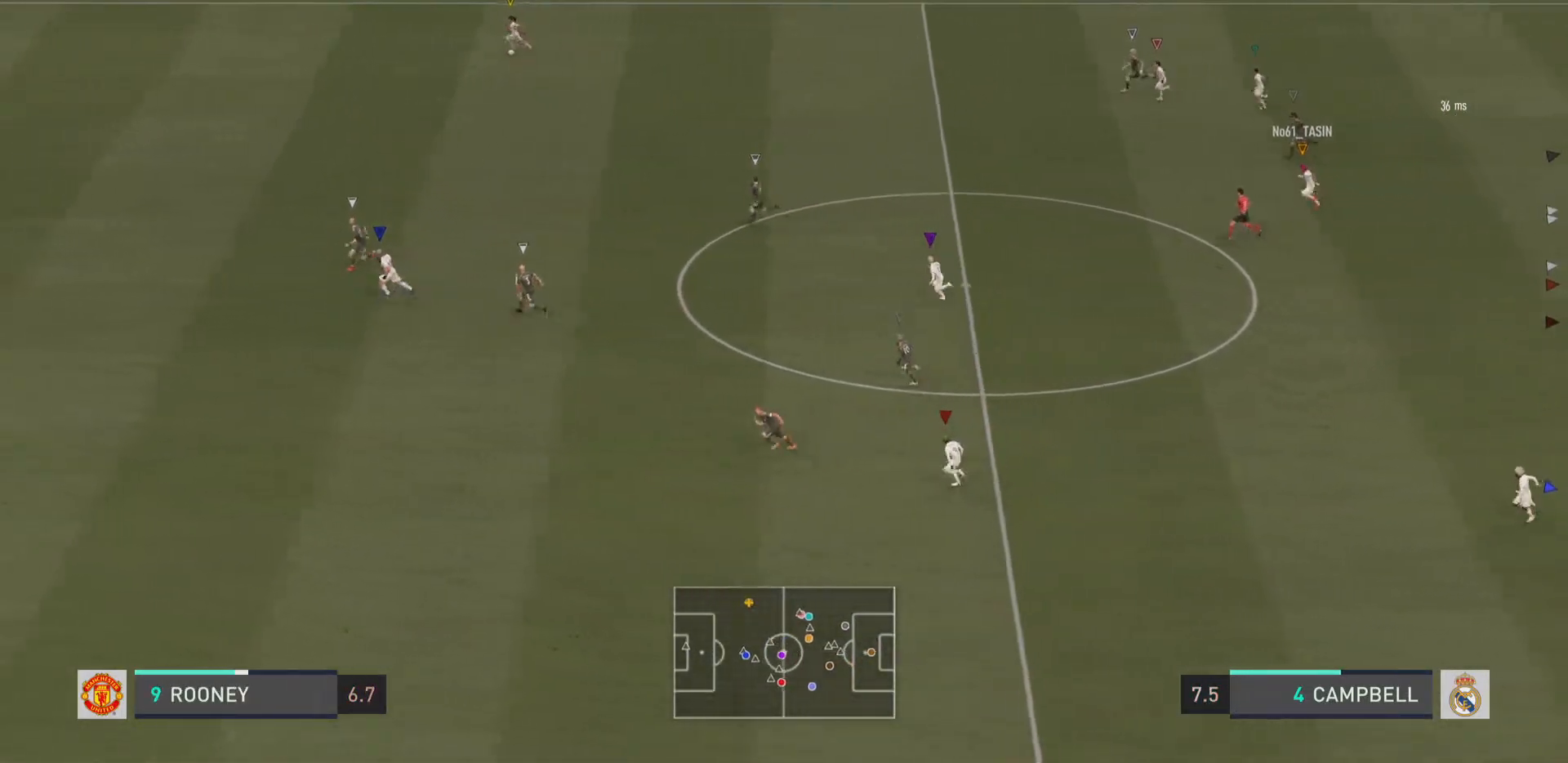
{"buttons": [], "left_stick": "center", "right_stick": "center", "events": []}